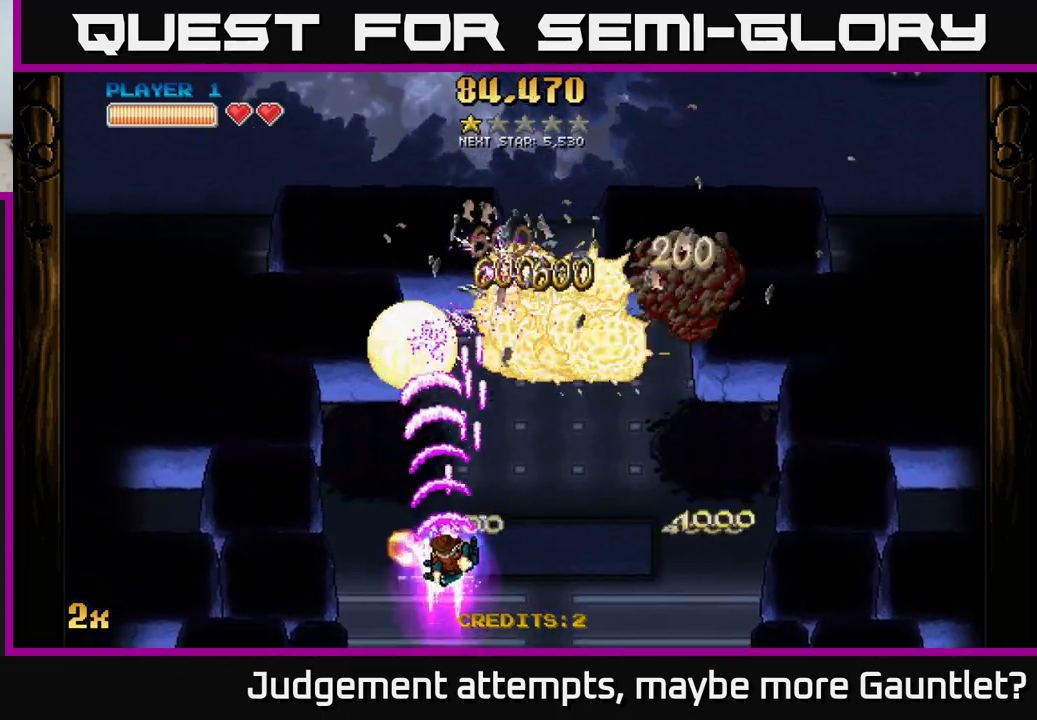
Gameplay with a controller (Xbox layout); each line is a JSON object with the inputs held at the frame after it. "events" lists button and stick changes between this image and that frame as [ms after this image, input, new state], when the widget could be followed in between. Not read: right_stick.
{"buttons": ["A"], "left_stick": "up-right", "events": [[117, "left_stick", "center"], [200, "left_stick", "up"], [467, "left_stick", "up-right"]]}
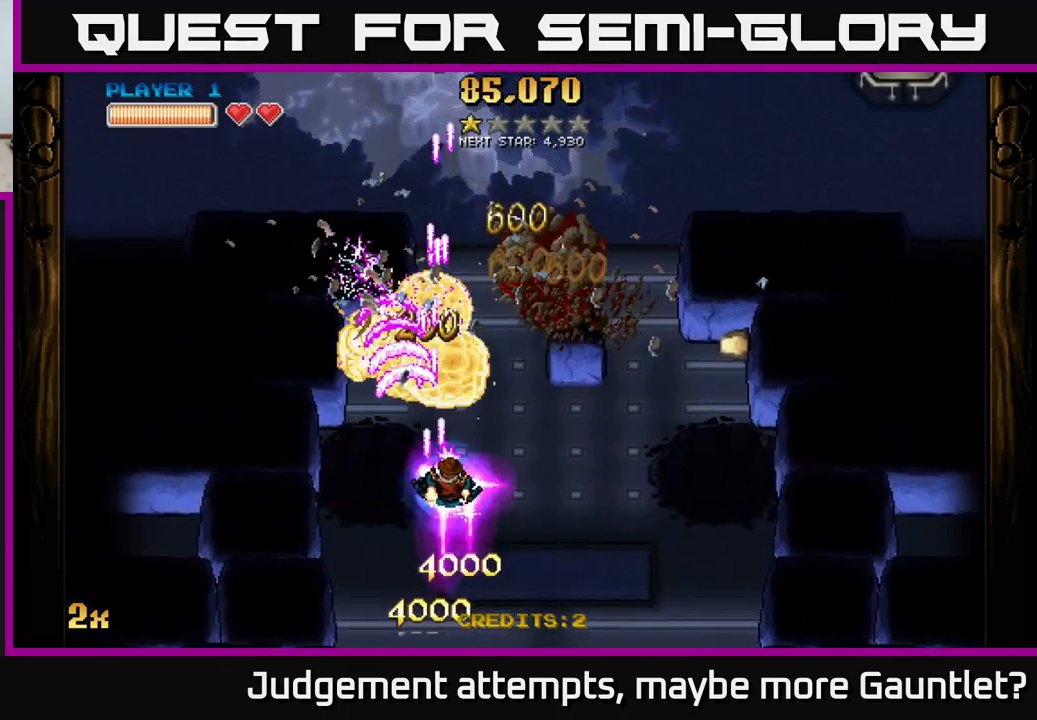
{"buttons": ["A"], "left_stick": "down-right", "events": [[17, "X", "down"], [150, "X", "up"], [217, "left_stick", "right"], [317, "left_stick", "down-right"]]}
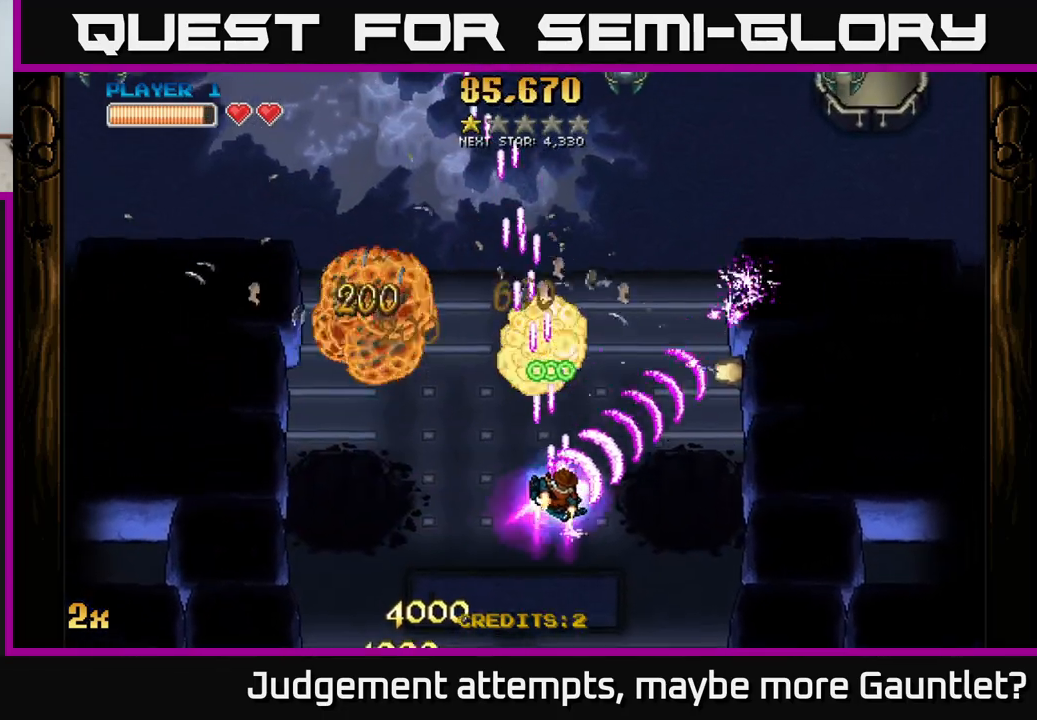
{"buttons": ["A"], "left_stick": "up", "events": [[183, "left_stick", "up"], [200, "X", "down"], [333, "X", "up"]]}
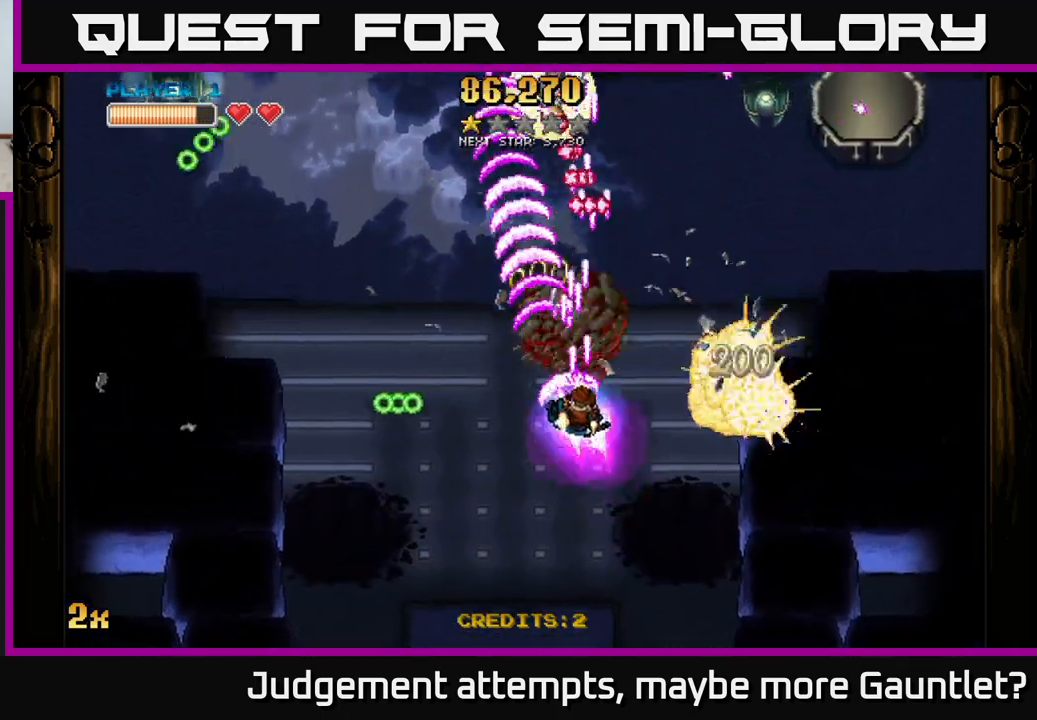
{"buttons": ["A"], "left_stick": "up-left", "events": [[17, "left_stick", "right"], [133, "left_stick", "down"], [183, "left_stick", "left"], [217, "X", "down"], [267, "left_stick", "up-left"], [333, "X", "up"]]}
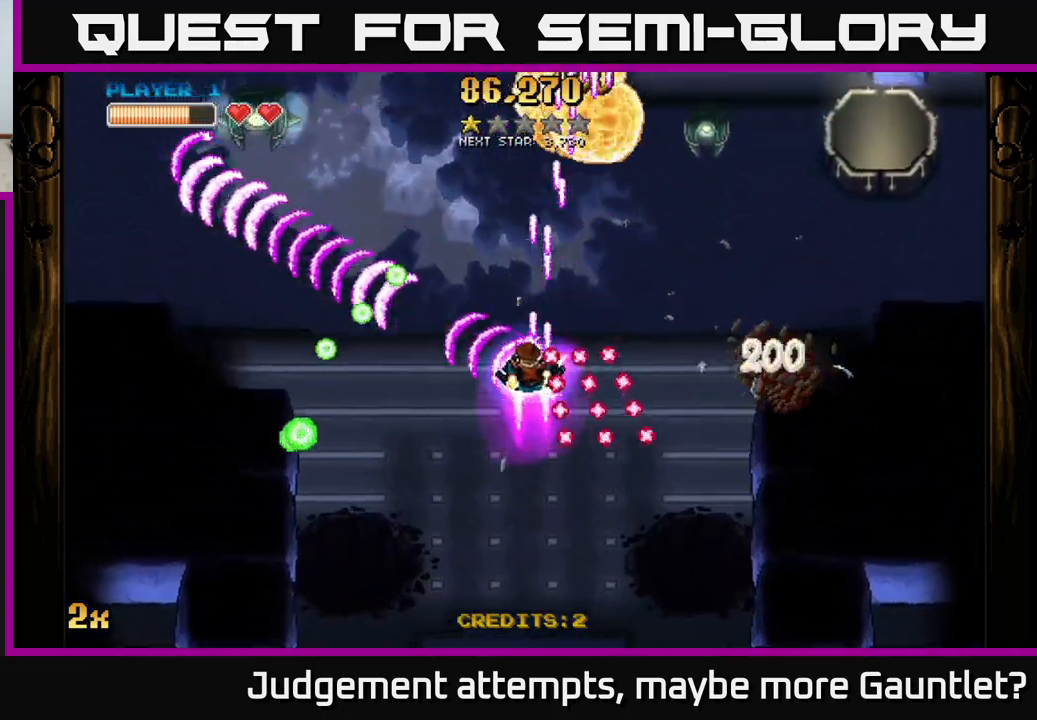
{"buttons": ["A"], "left_stick": "down-right", "events": [[100, "left_stick", "up-right"], [267, "left_stick", "right"], [367, "left_stick", "down-right"]]}
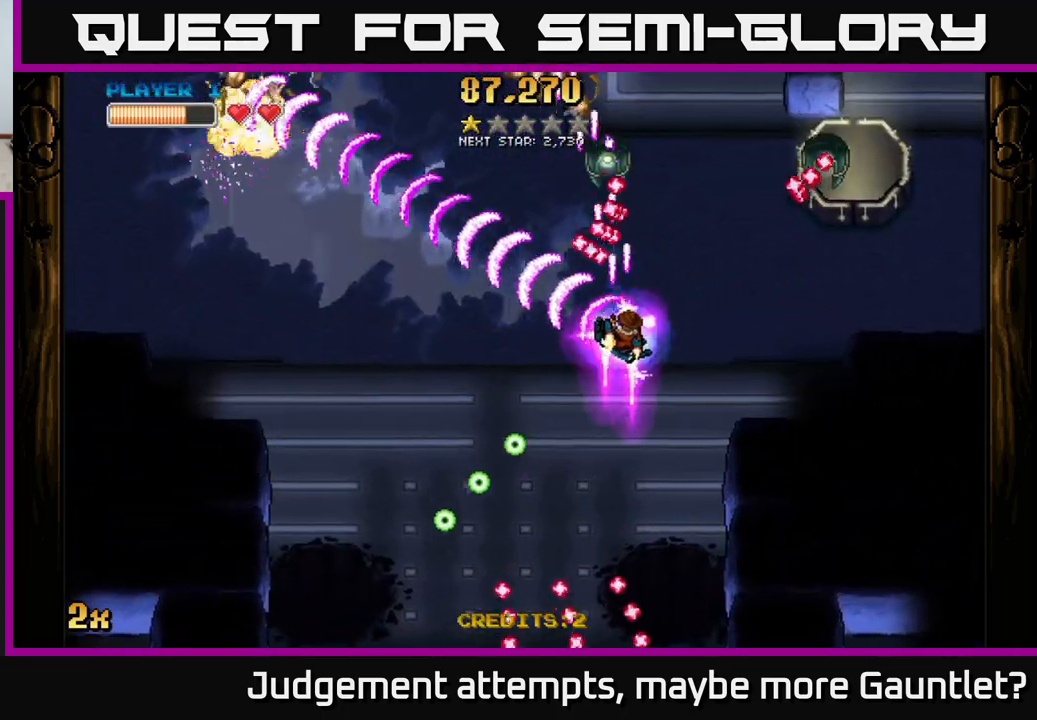
{"buttons": ["A"], "left_stick": "right", "events": [[83, "left_stick", "right"]]}
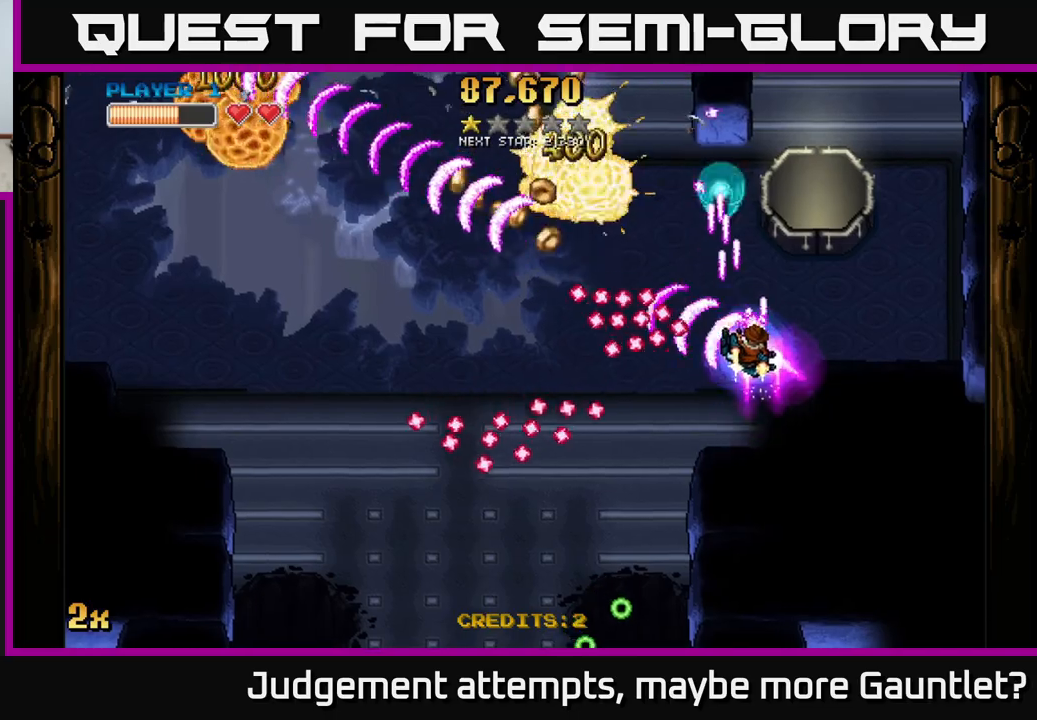
{"buttons": ["A"], "left_stick": "down-left", "events": [[100, "left_stick", "left"], [300, "left_stick", "down-left"]]}
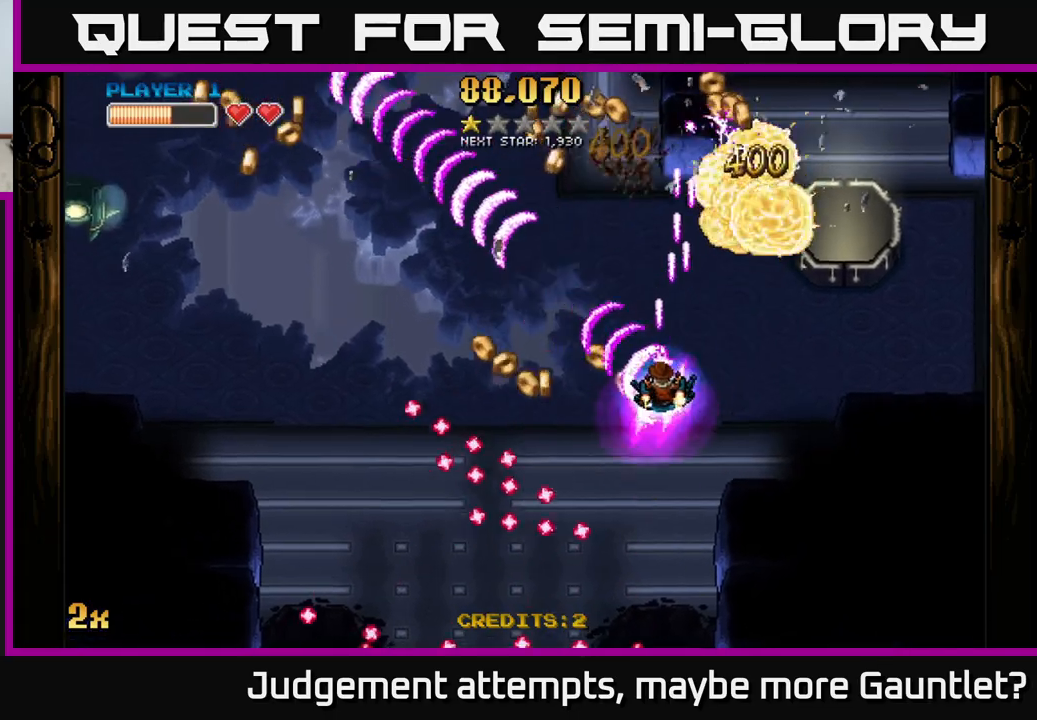
{"buttons": ["A"], "left_stick": "down-left", "events": []}
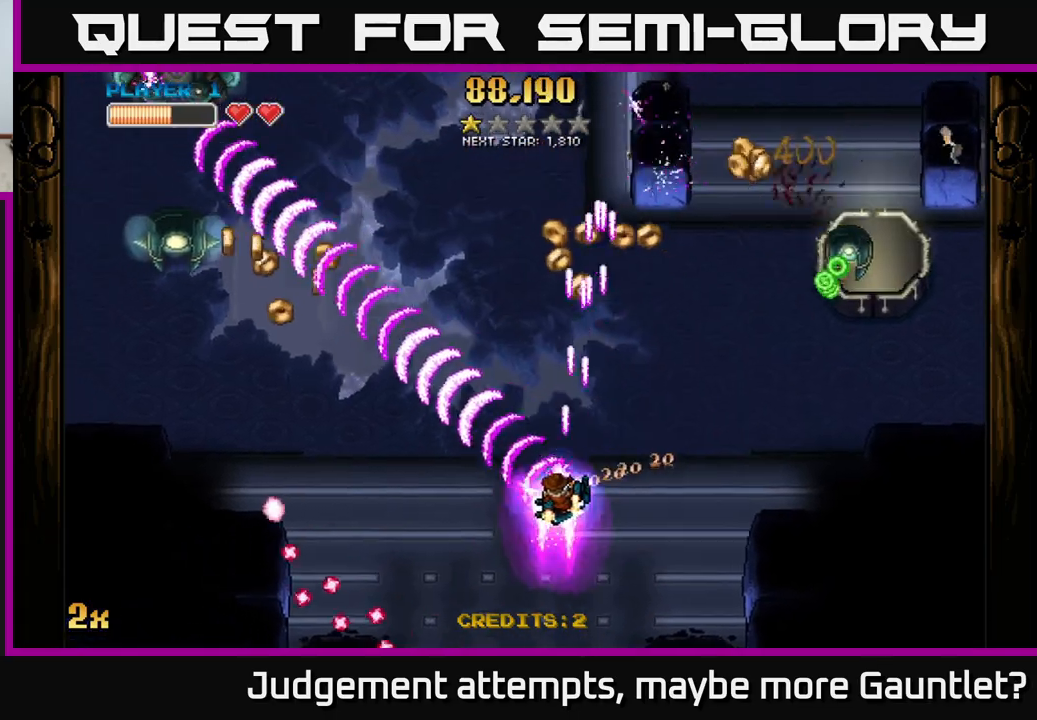
{"buttons": ["A"], "left_stick": "down-left", "events": [[83, "left_stick", "up"], [300, "left_stick", "down-left"]]}
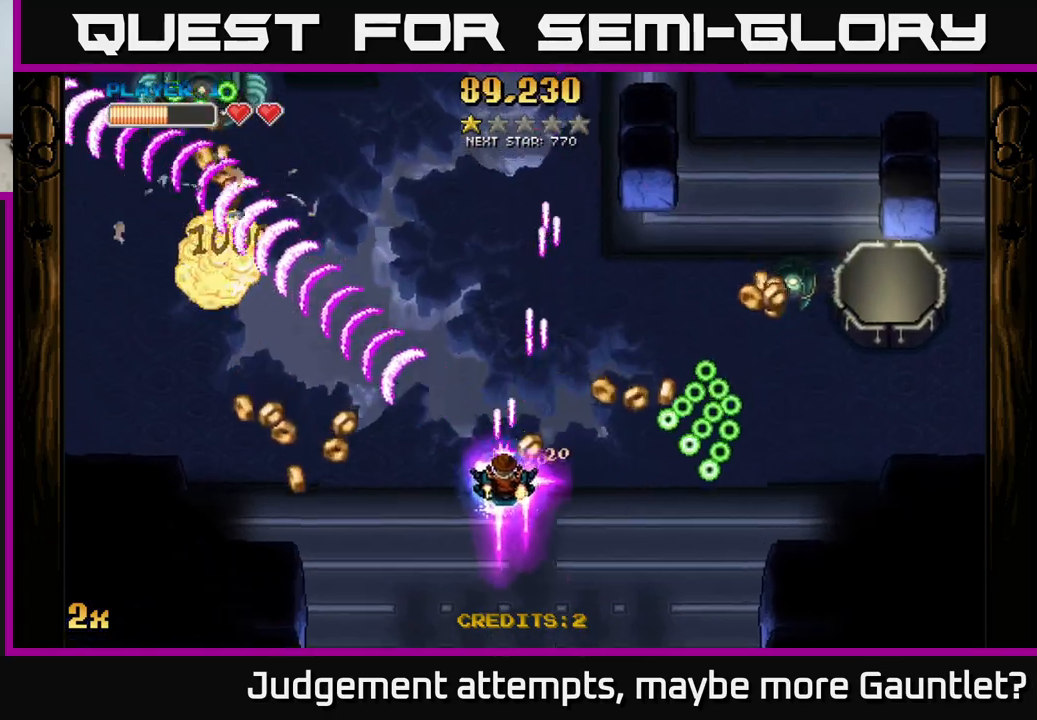
{"buttons": ["A"], "left_stick": "up-right", "events": [[200, "X", "down"], [200, "left_stick", "up-right"], [367, "X", "up"]]}
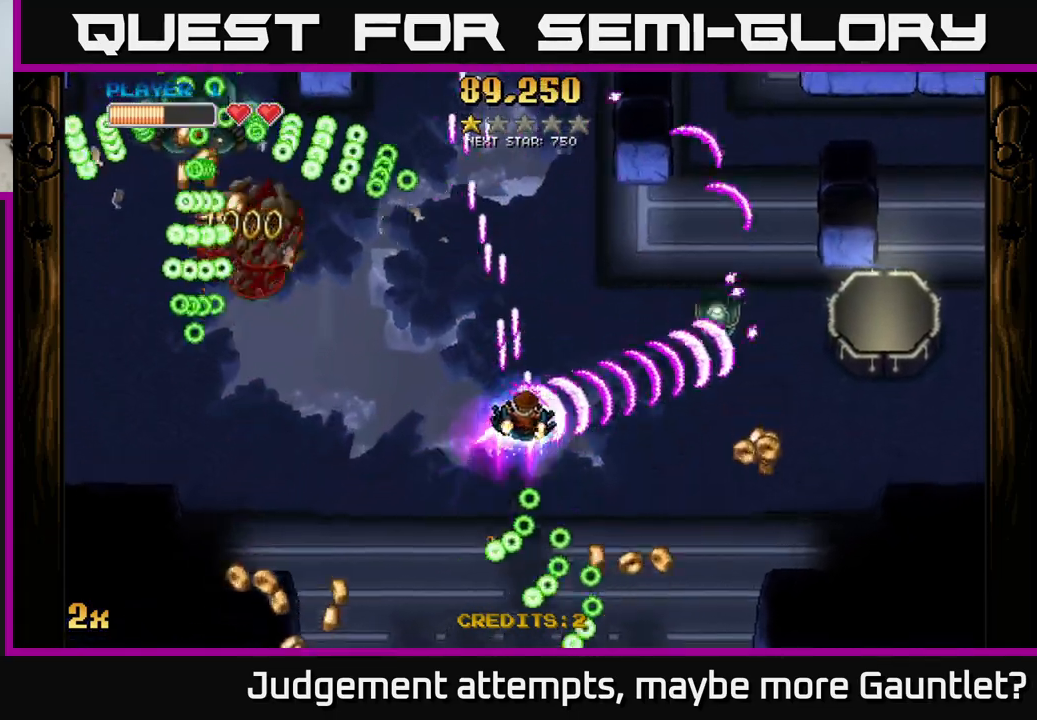
{"buttons": ["A"], "left_stick": "up-right", "events": [[67, "left_stick", "down-right"], [500, "left_stick", "up-right"]]}
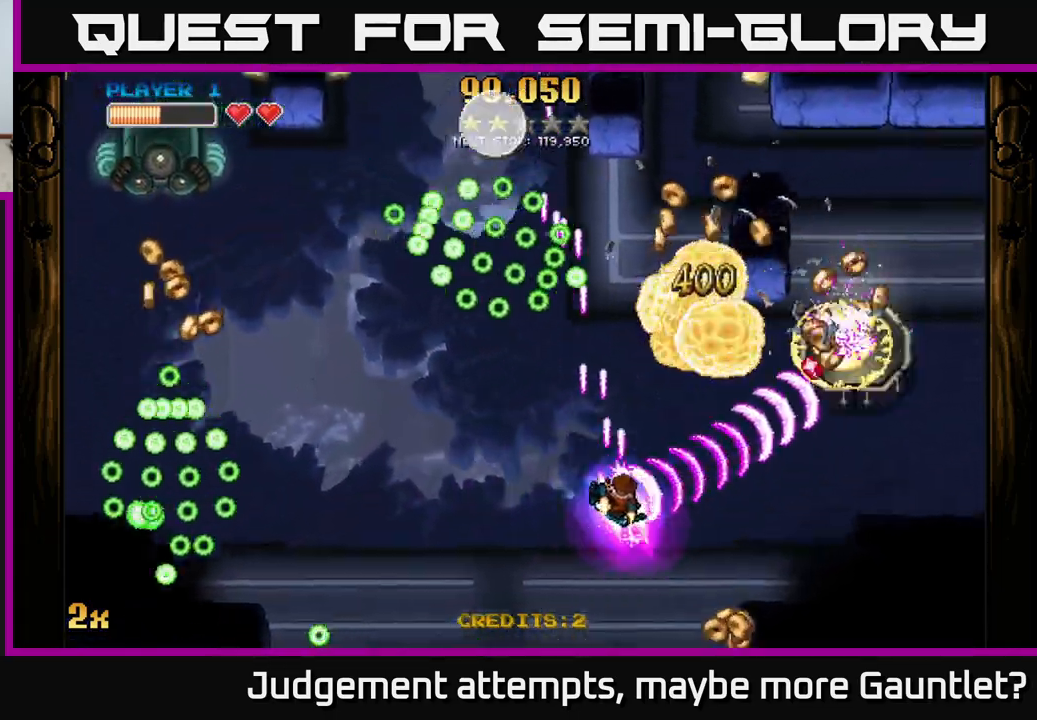
{"buttons": ["A"], "left_stick": "up-left", "events": [[67, "left_stick", "up"], [183, "left_stick", "down"], [300, "left_stick", "down-left"], [483, "left_stick", "up-left"]]}
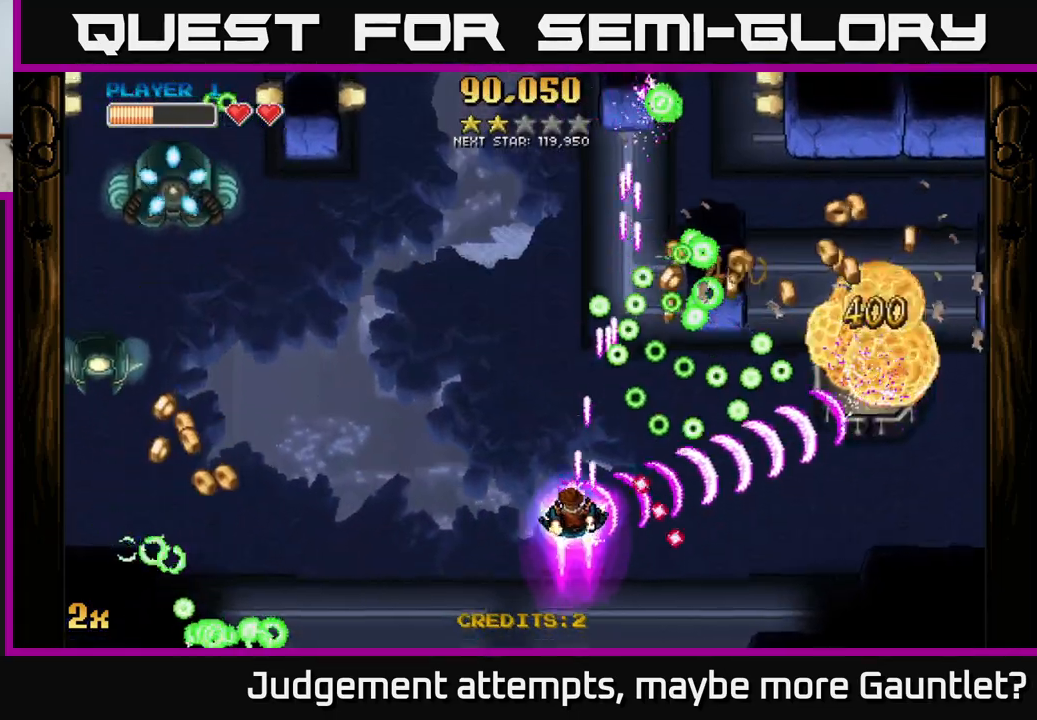
{"buttons": ["A", "X"], "left_stick": "left", "events": [[267, "left_stick", "right"], [400, "left_stick", "left"], [417, "X", "down"]]}
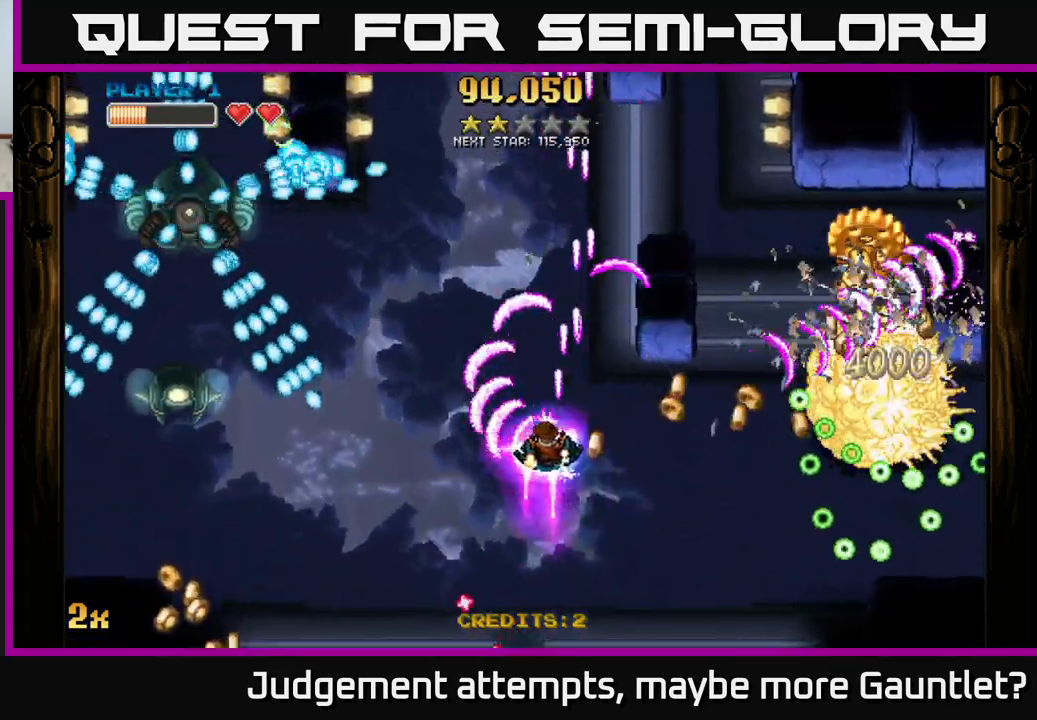
{"buttons": ["A"], "left_stick": "right", "events": [[33, "X", "up"], [67, "left_stick", "right"]]}
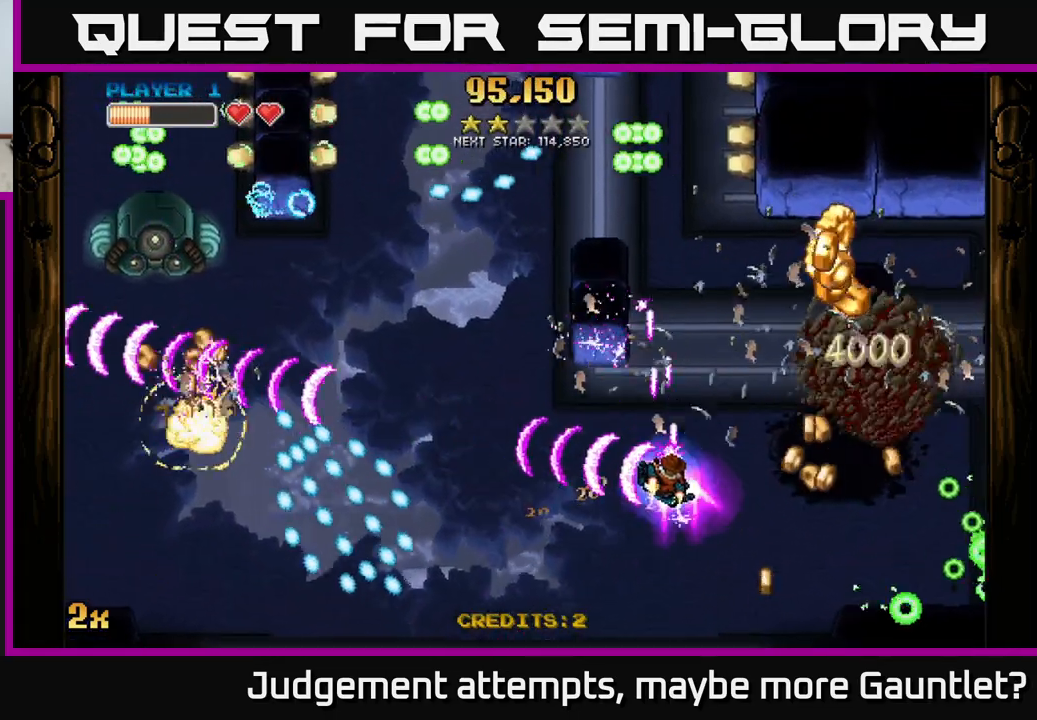
{"buttons": ["A"], "left_stick": "right", "events": [[117, "left_stick", "down-right"], [400, "left_stick", "right"]]}
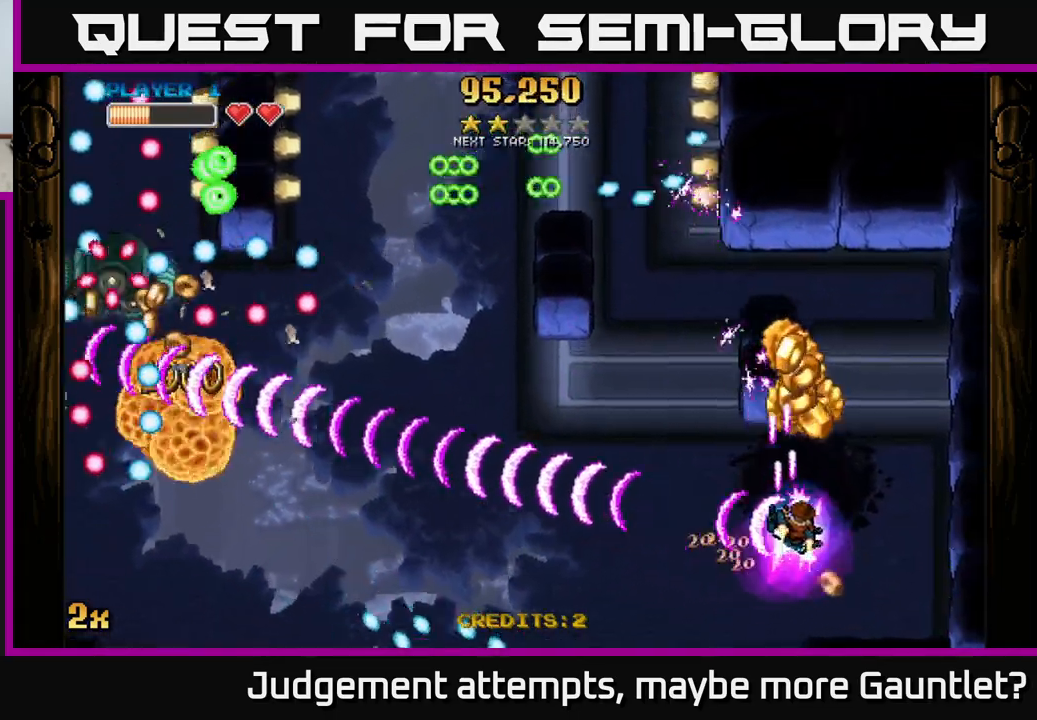
{"buttons": ["A"], "left_stick": "down-left", "events": [[67, "left_stick", "up"], [217, "left_stick", "left"], [417, "left_stick", "down-left"]]}
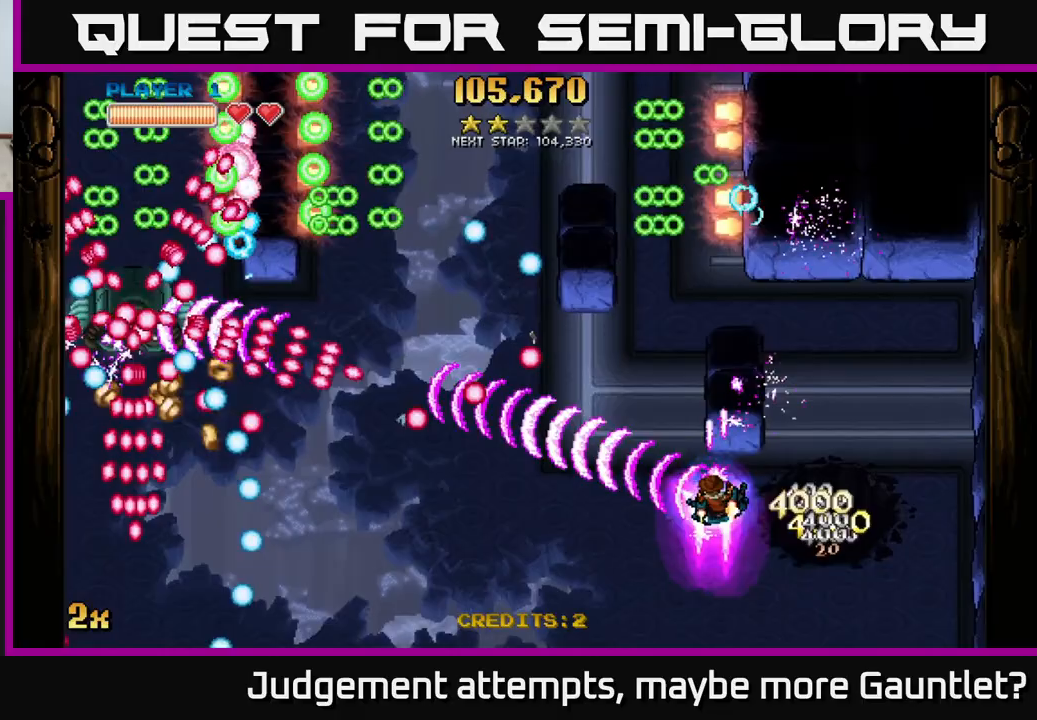
{"buttons": ["A"], "left_stick": "down-left", "events": [[200, "left_stick", "up-left"], [300, "left_stick", "down-left"]]}
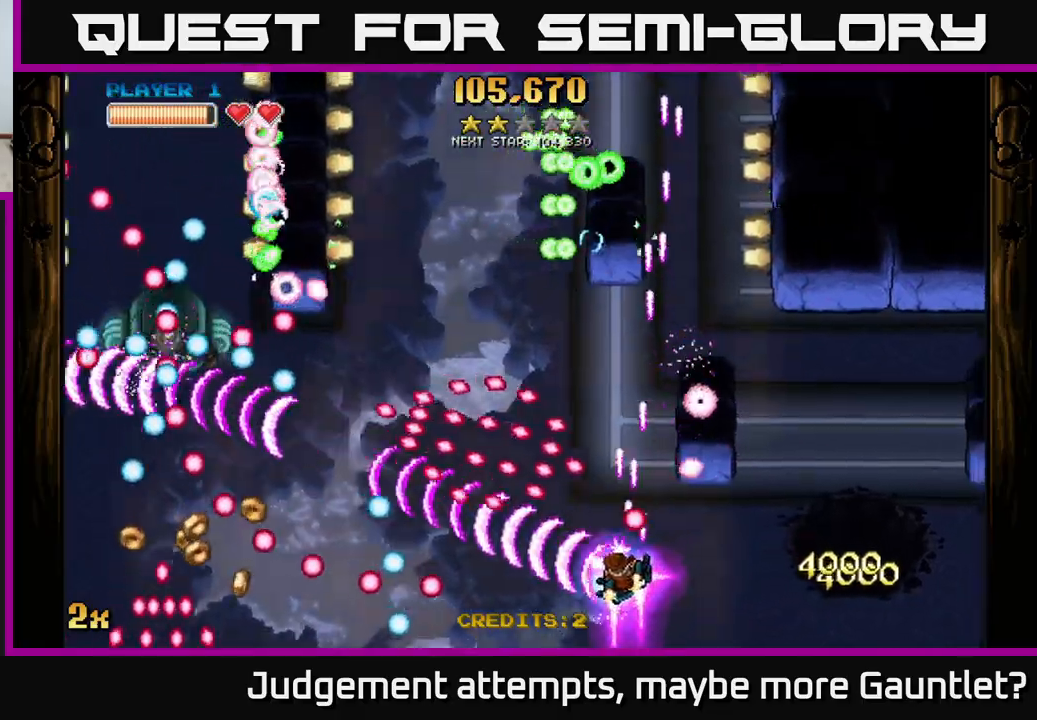
{"buttons": ["A", "X"], "left_stick": "up-left", "events": [[33, "left_stick", "left"], [317, "left_stick", "up-left"], [383, "X", "down"]]}
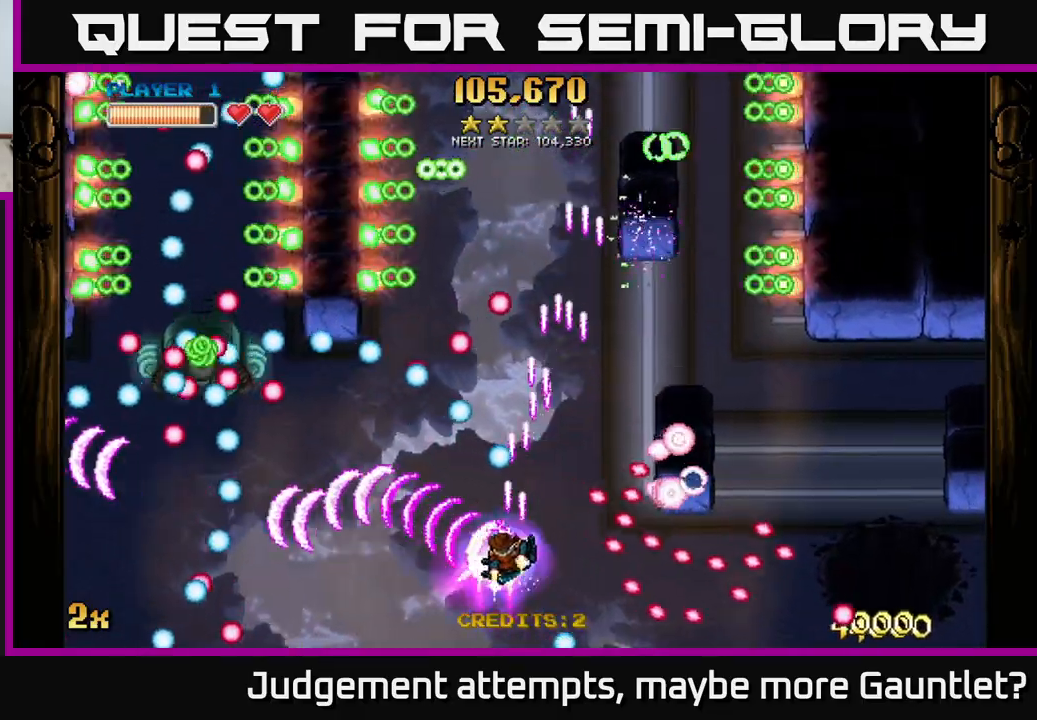
{"buttons": ["A"], "left_stick": "down-right", "events": [[17, "X", "up"], [100, "left_stick", "left"], [333, "left_stick", "right"], [417, "left_stick", "down-right"]]}
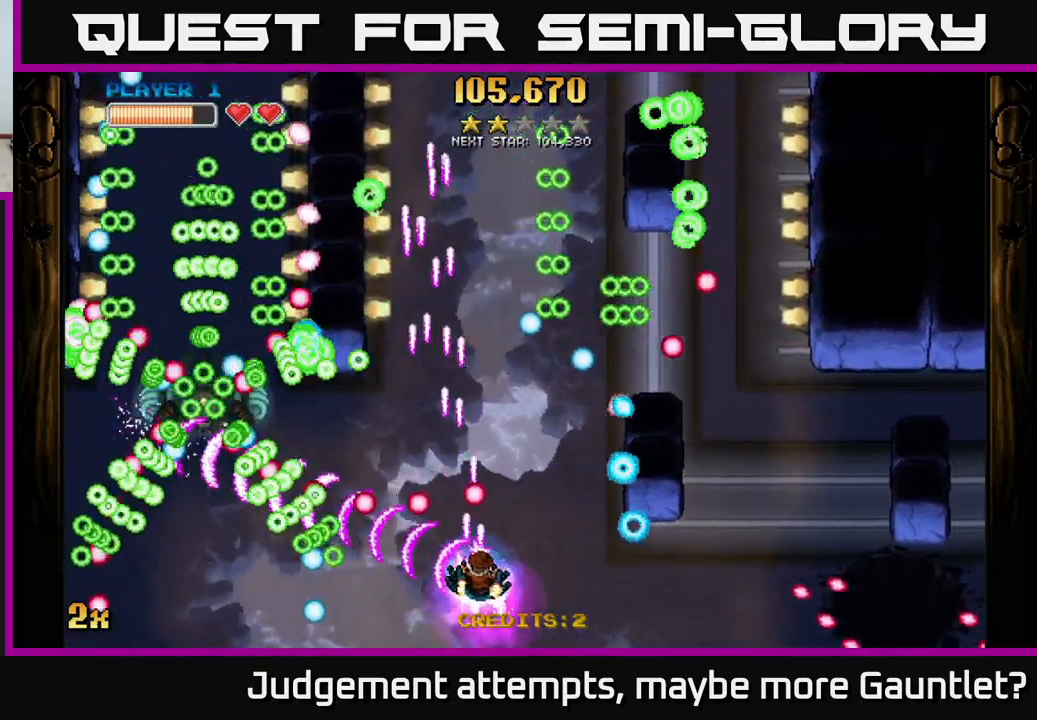
{"buttons": ["A"], "left_stick": "left", "events": [[50, "left_stick", "down"], [217, "left_stick", "up"], [483, "left_stick", "left"]]}
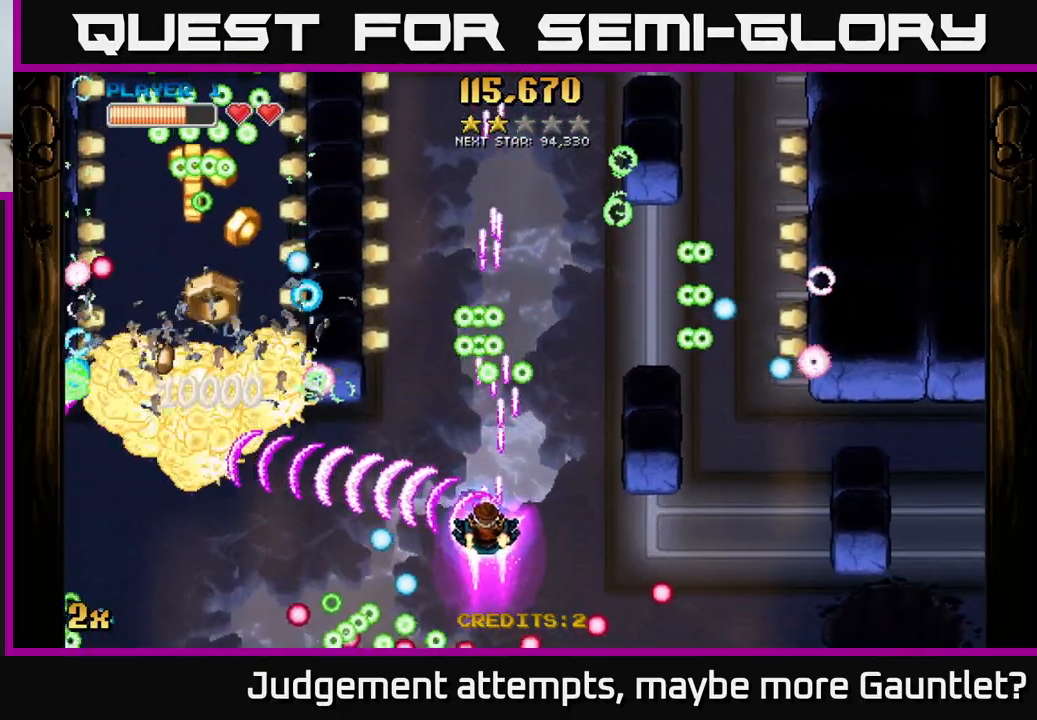
{"buttons": ["A"], "left_stick": "up-left", "events": [[17, "left_stick", "down-left"], [217, "left_stick", "up-left"], [267, "left_stick", "up"], [300, "X", "down"], [450, "X", "up"], [500, "left_stick", "up-left"]]}
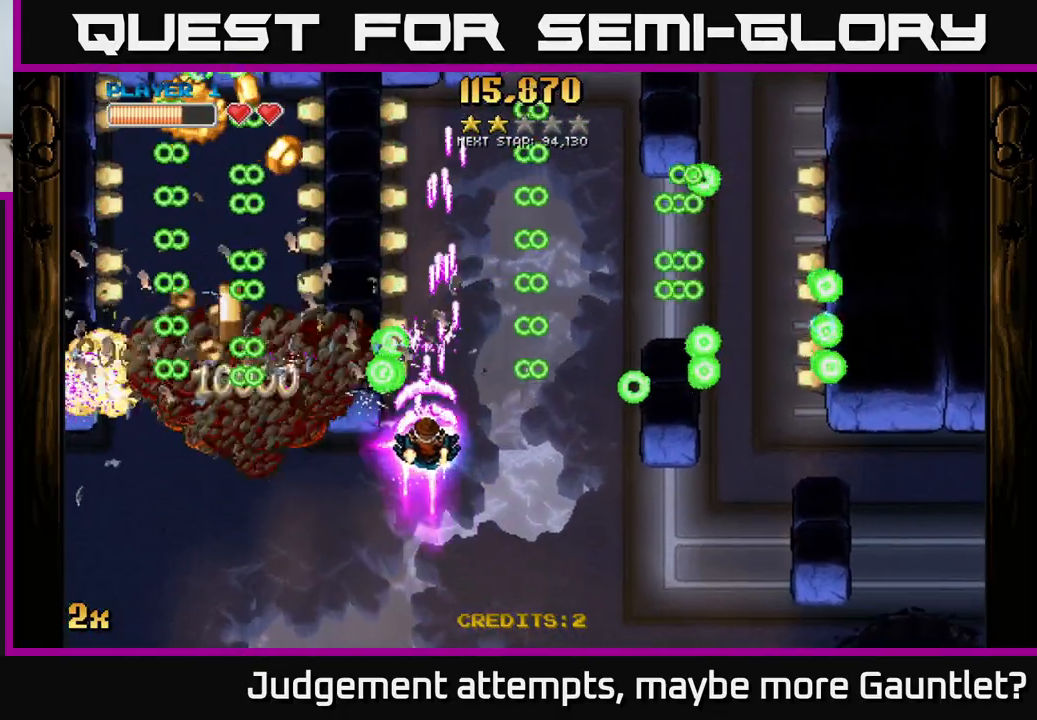
{"buttons": ["A"], "left_stick": "center", "events": [[100, "left_stick", "down"], [483, "left_stick", "center"]]}
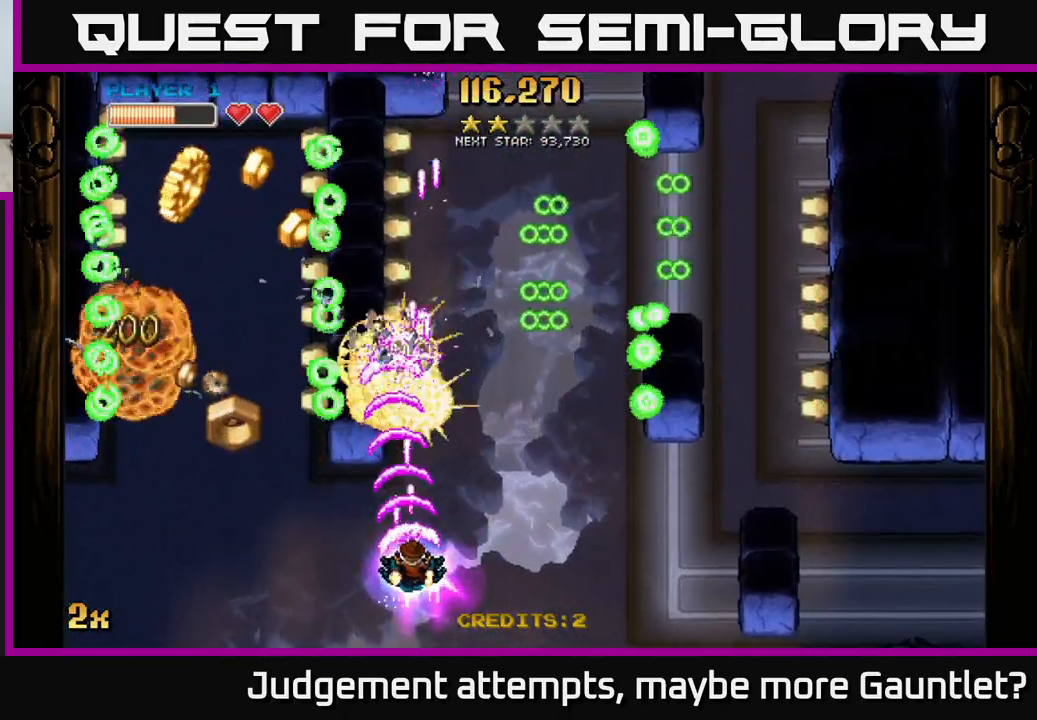
{"buttons": ["A"], "left_stick": "down", "events": [[50, "left_stick", "up"], [100, "X", "down"], [183, "X", "up"], [300, "left_stick", "center"], [417, "left_stick", "down"]]}
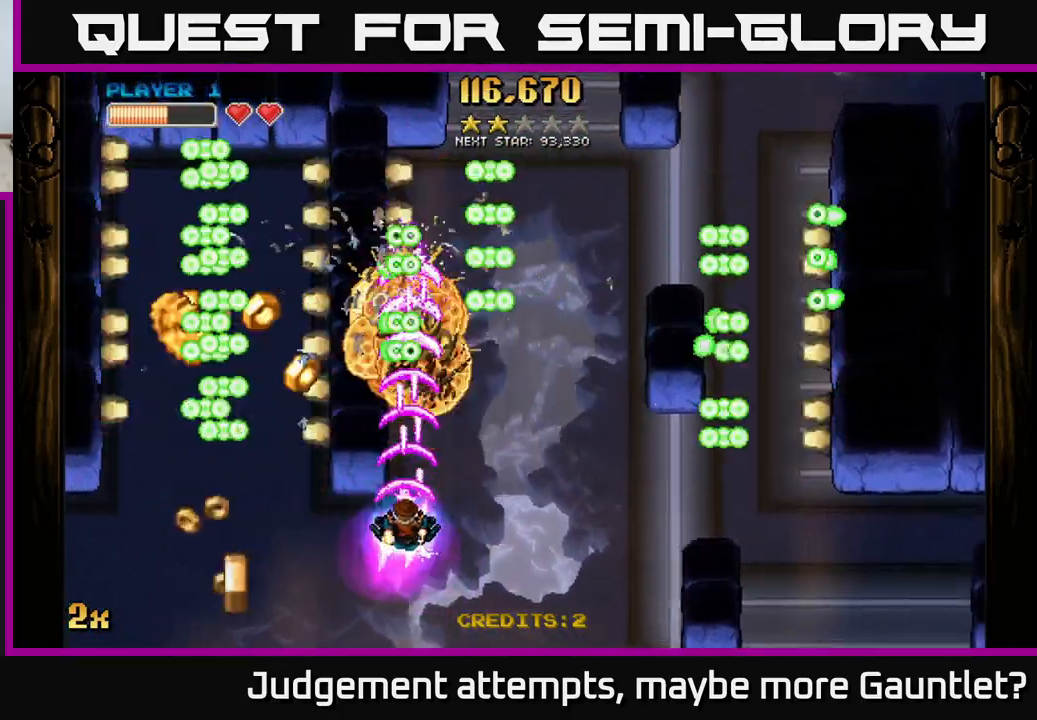
{"buttons": ["A"], "left_stick": "left", "events": [[117, "left_stick", "center"], [300, "left_stick", "down"], [433, "left_stick", "left"]]}
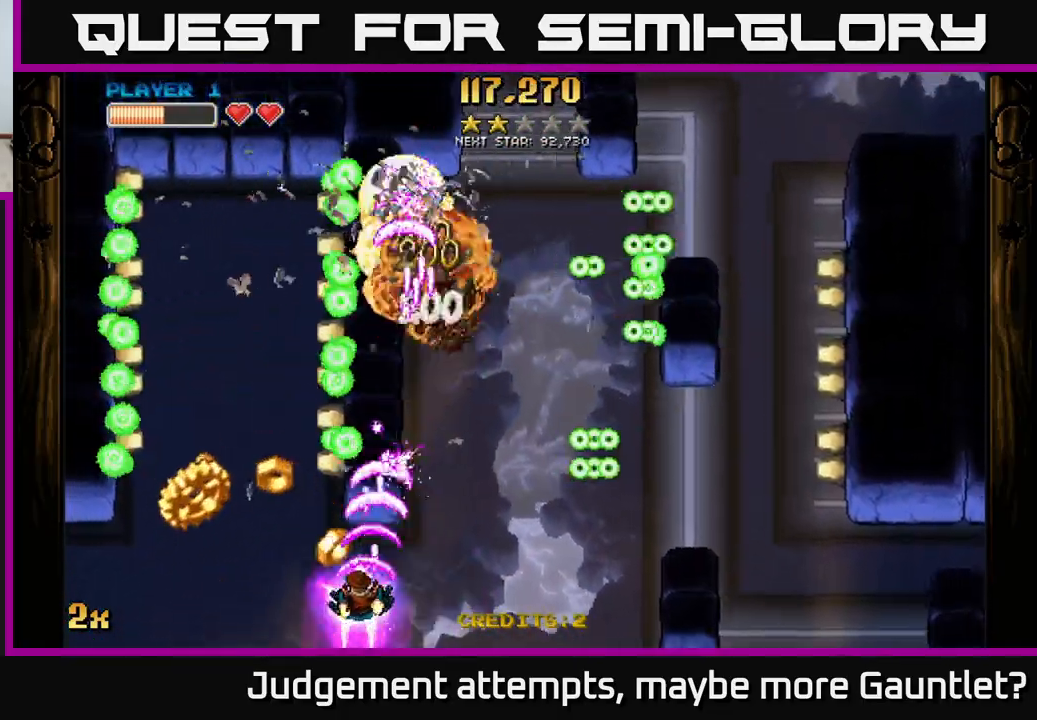
{"buttons": ["A"], "left_stick": "right", "events": [[333, "left_stick", "down"], [417, "left_stick", "right"]]}
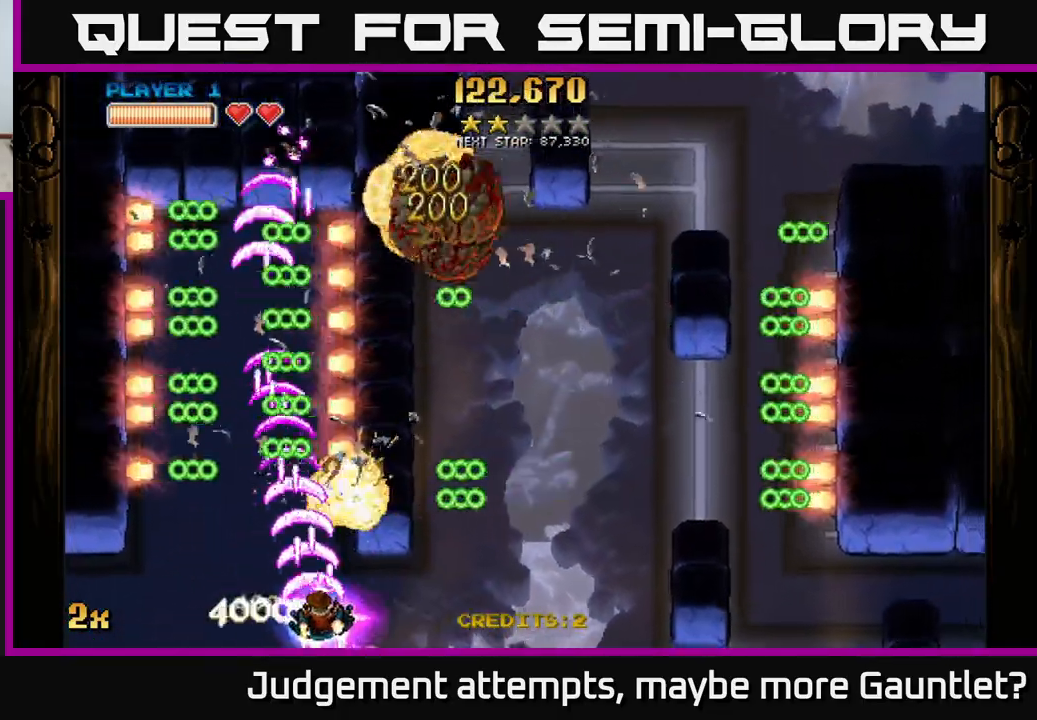
{"buttons": ["A"], "left_stick": "right", "events": [[67, "left_stick", "down"], [250, "left_stick", "center"], [383, "left_stick", "right"]]}
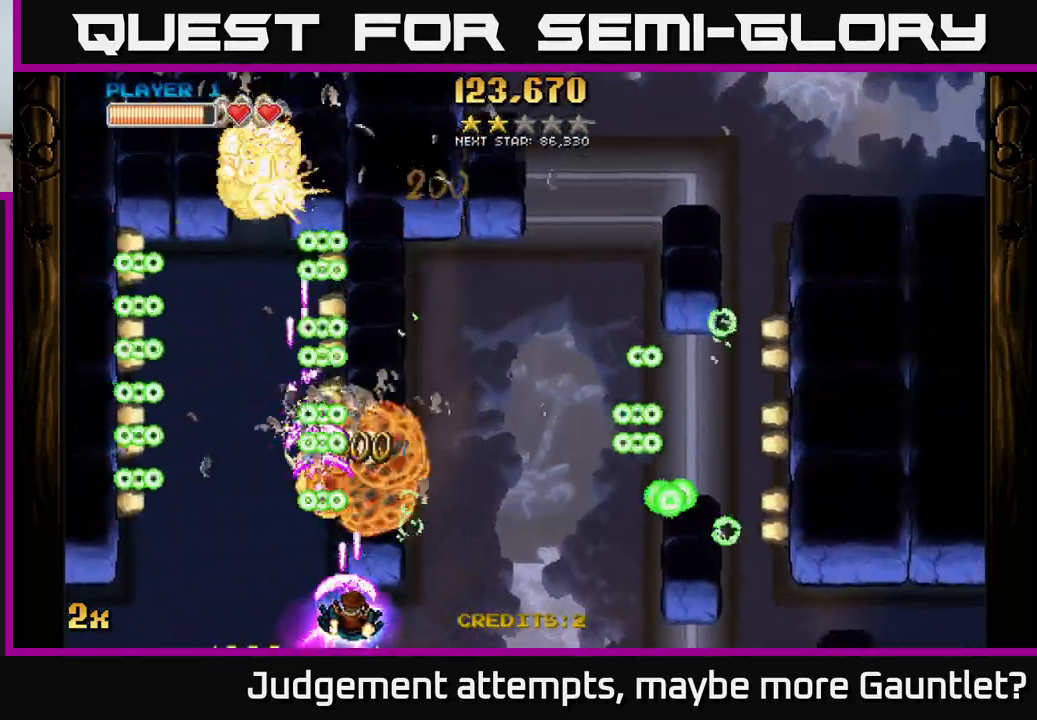
{"buttons": ["A"], "left_stick": "down-right", "events": [[133, "X", "down"], [283, "X", "up"], [483, "left_stick", "down-right"]]}
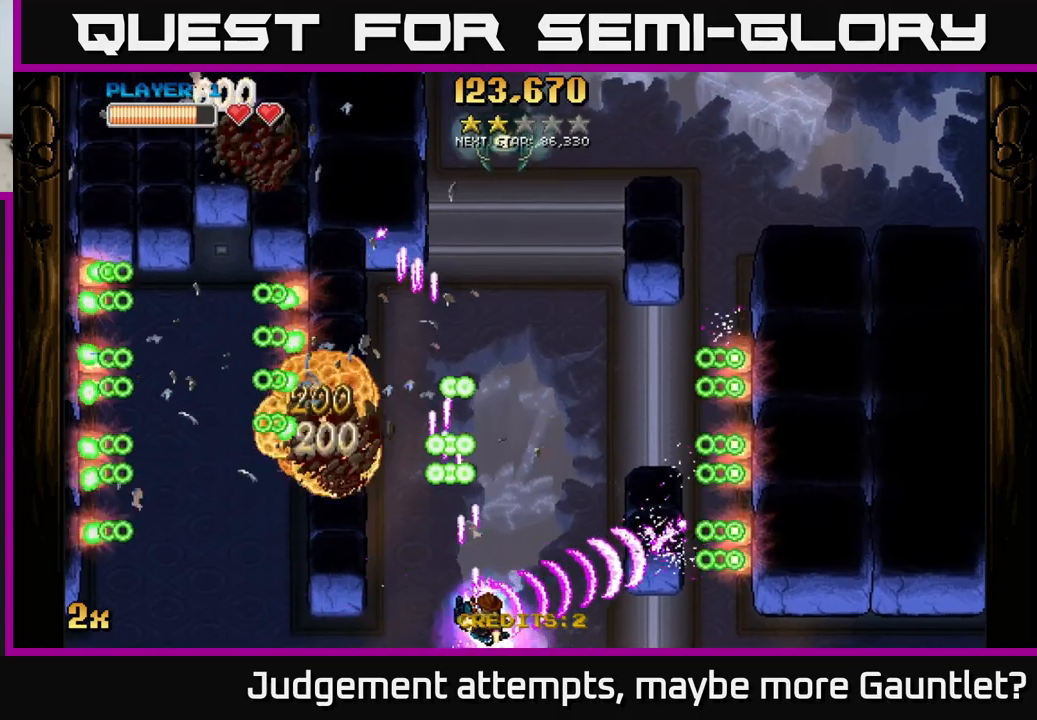
{"buttons": ["A"], "left_stick": "down-right", "events": []}